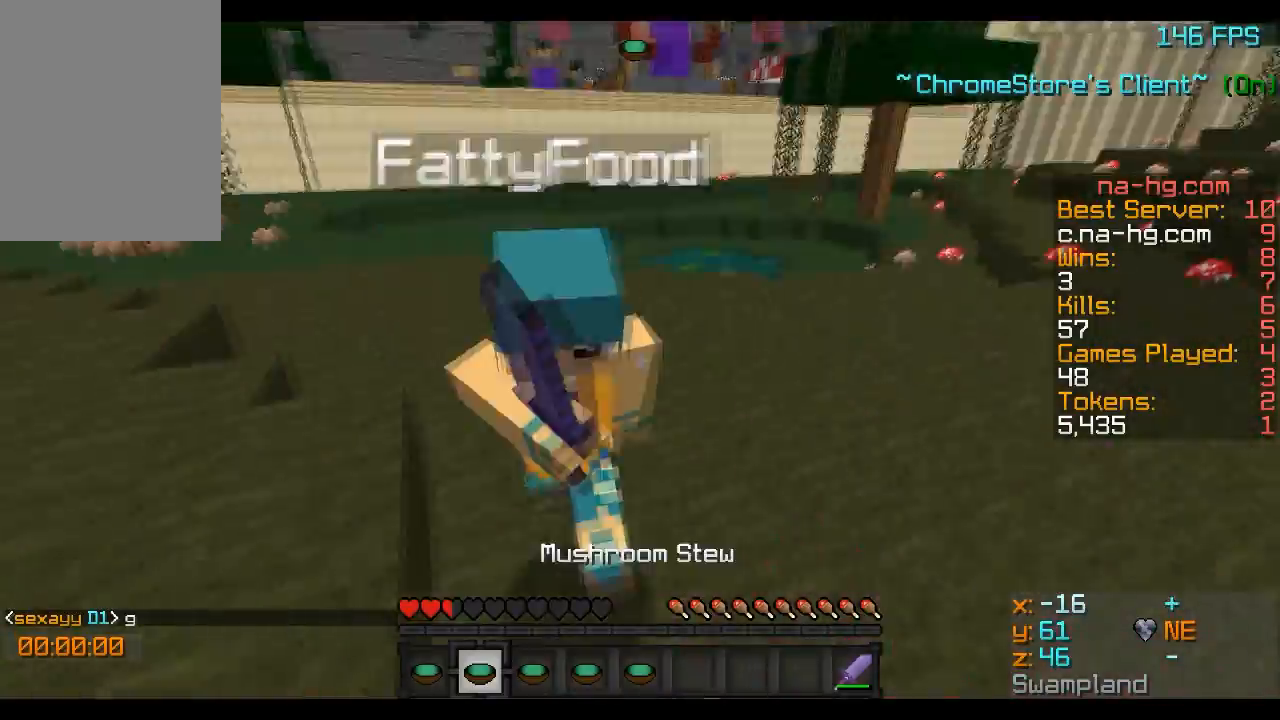
Gameplay with keyboard and mouse; each line is a JSON object with the keys and mouse buttons held at the frame after it. "events" lists presses ("down") and releases ("up") of "a", "d", "s", "w", "mouse_left" and "mouse_right" between this image and that frame as [ms after this image, input, new state], when the widget could be followed in between. "mouse_left", "mouse_right" = the "left", "right" buttons of the "mouse" list. No other keys are recorded. Fast repeated clicks can show as one long hold. Mouse movement is not recorded.
{"keys": ["w"], "mouse": ["right"], "events": [[50, "mouse_right", "down"], [150, "mouse_left", "down"], [201, "mouse_left", "up"], [251, "mouse_right", "up"], [301, "mouse_left", "down"], [301, "mouse_right", "down"], [351, "mouse_right", "up"], [401, "mouse_right", "down"], [451, "mouse_left", "up"]]}
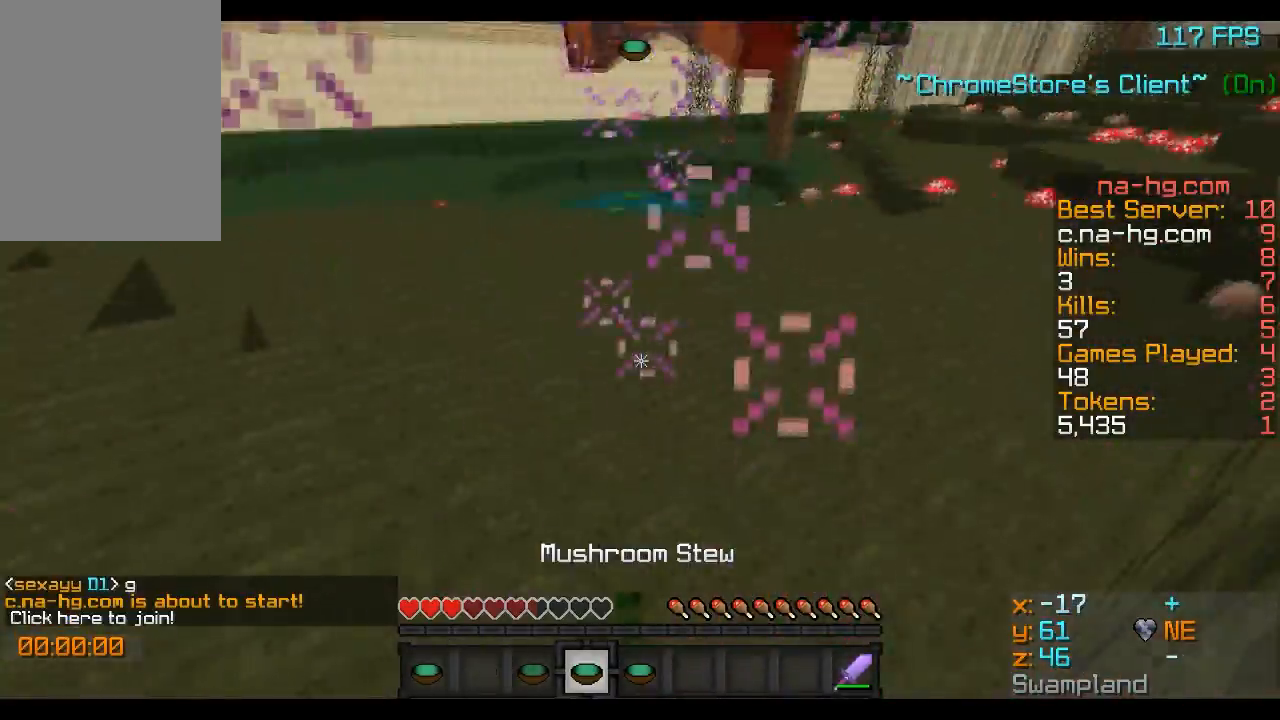
{"keys": ["a", "w"], "mouse": [], "events": [[50, "mouse_left", "down"], [100, "mouse_left", "up"], [100, "mouse_right", "up"], [150, "mouse_left", "down"], [150, "mouse_right", "down"], [200, "mouse_left", "up"], [200, "mouse_right", "up"], [300, "mouse_left", "down"], [300, "mouse_right", "down"], [350, "mouse_left", "up"], [350, "mouse_right", "up"], [450, "a", "down"], [450, "mouse_left", "down"], [500, "mouse_left", "up"]]}
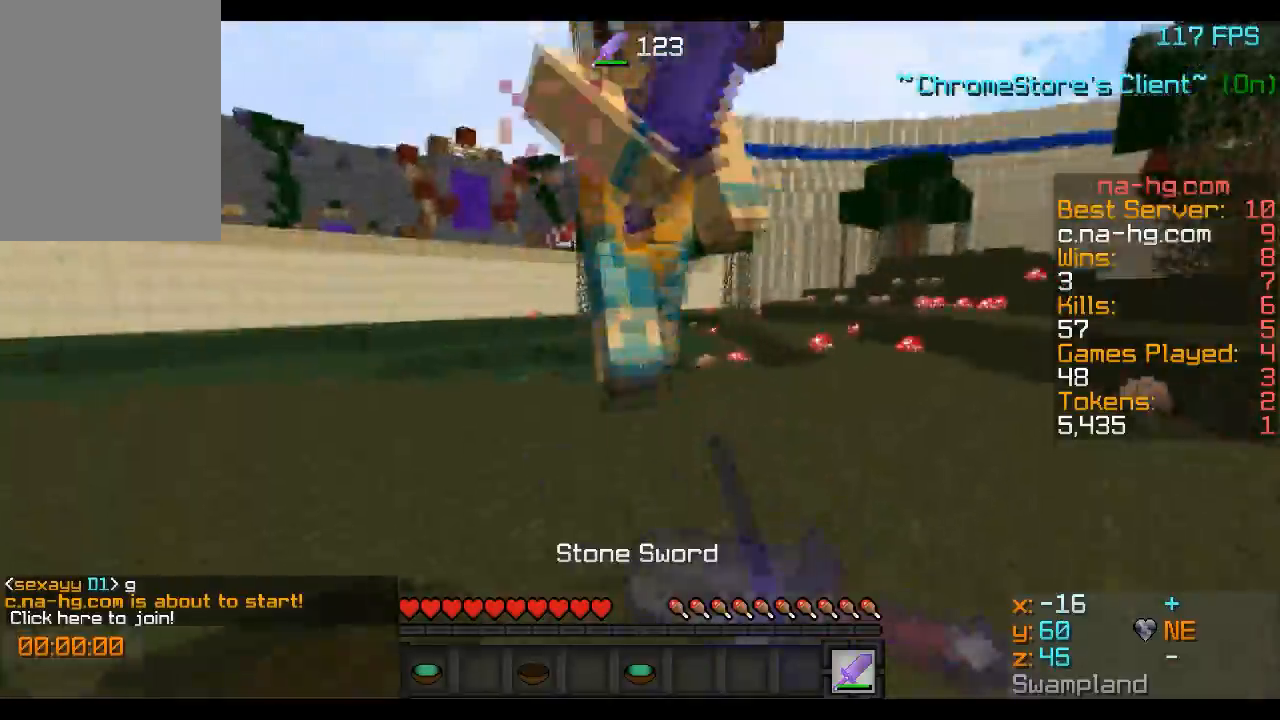
{"keys": ["a", "w"], "mouse": ["left"], "events": [[50, "a", "up"], [50, "mouse_left", "down"], [100, "mouse_left", "up"], [151, "mouse_left", "down"], [351, "a", "down"], [351, "mouse_left", "up"], [451, "mouse_left", "down"]]}
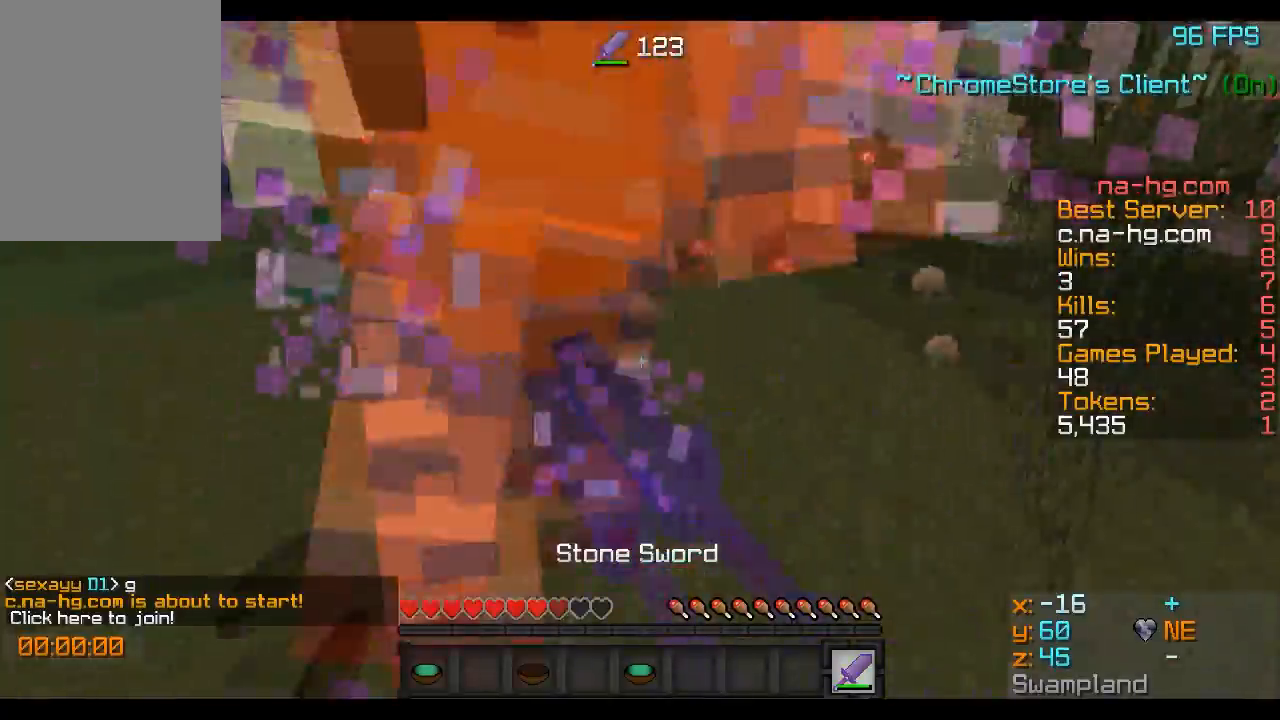
{"keys": ["a", "w"], "mouse": ["left"], "events": [[100, "mouse_left", "up"], [150, "mouse_left", "down"]]}
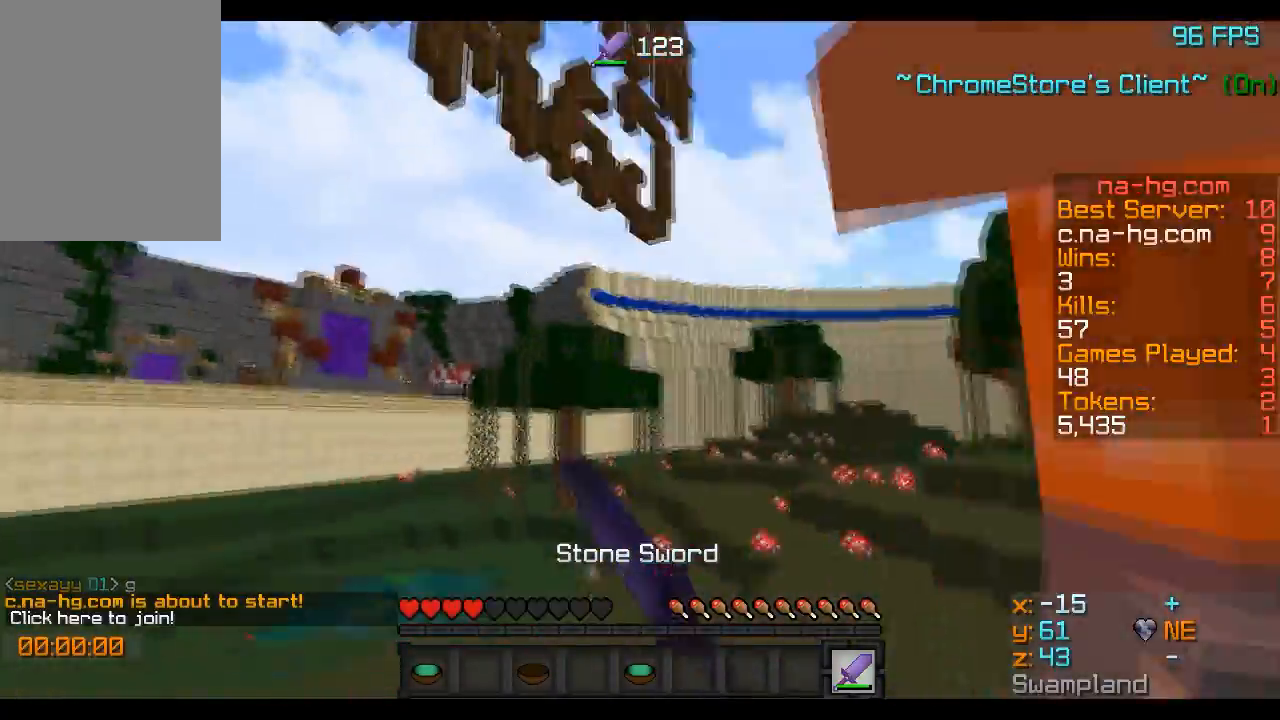
{"keys": ["w"], "mouse": ["right"], "events": [[201, "mouse_right", "down"], [251, "mouse_left", "up"], [251, "mouse_right", "up"], [351, "a", "up"], [351, "mouse_left", "down"], [401, "mouse_left", "up"], [451, "mouse_left", "down"], [451, "mouse_right", "down"], [501, "mouse_left", "up"]]}
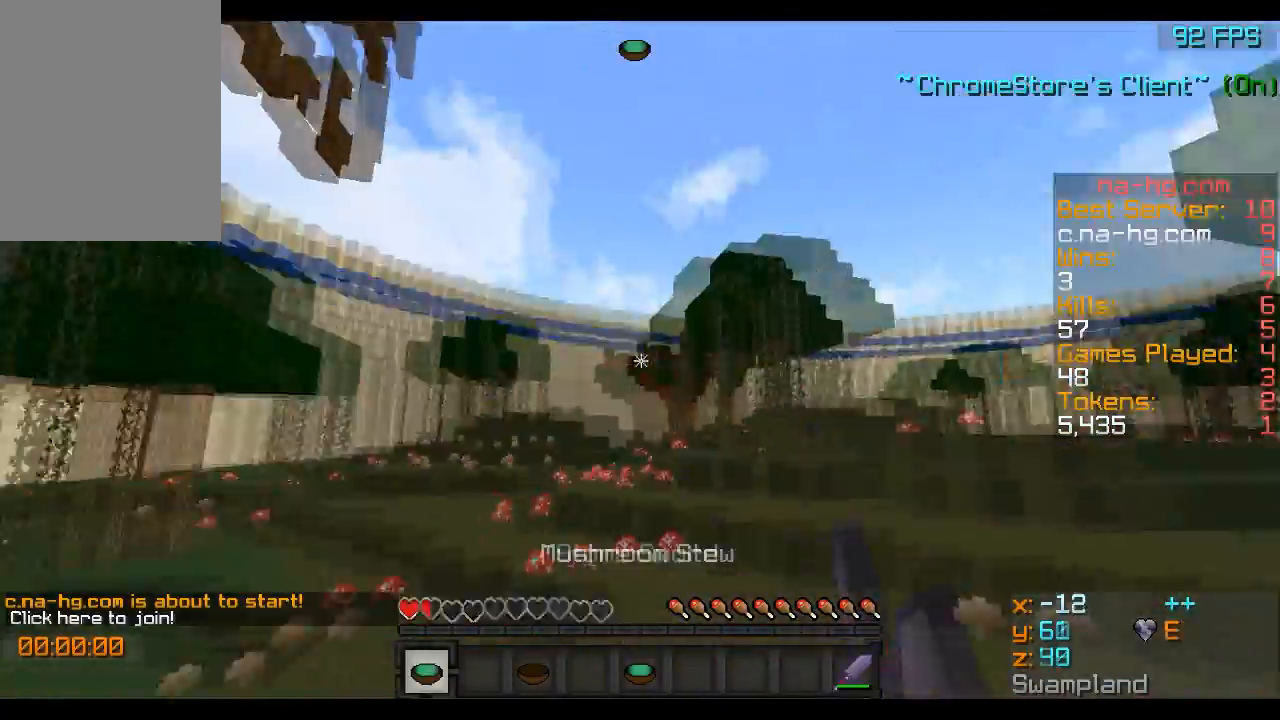
{"keys": ["w"], "mouse": [], "events": [[50, "mouse_left", "down"], [100, "mouse_right", "up"], [150, "mouse_left", "up"], [300, "mouse_left", "down"], [350, "mouse_left", "up"]]}
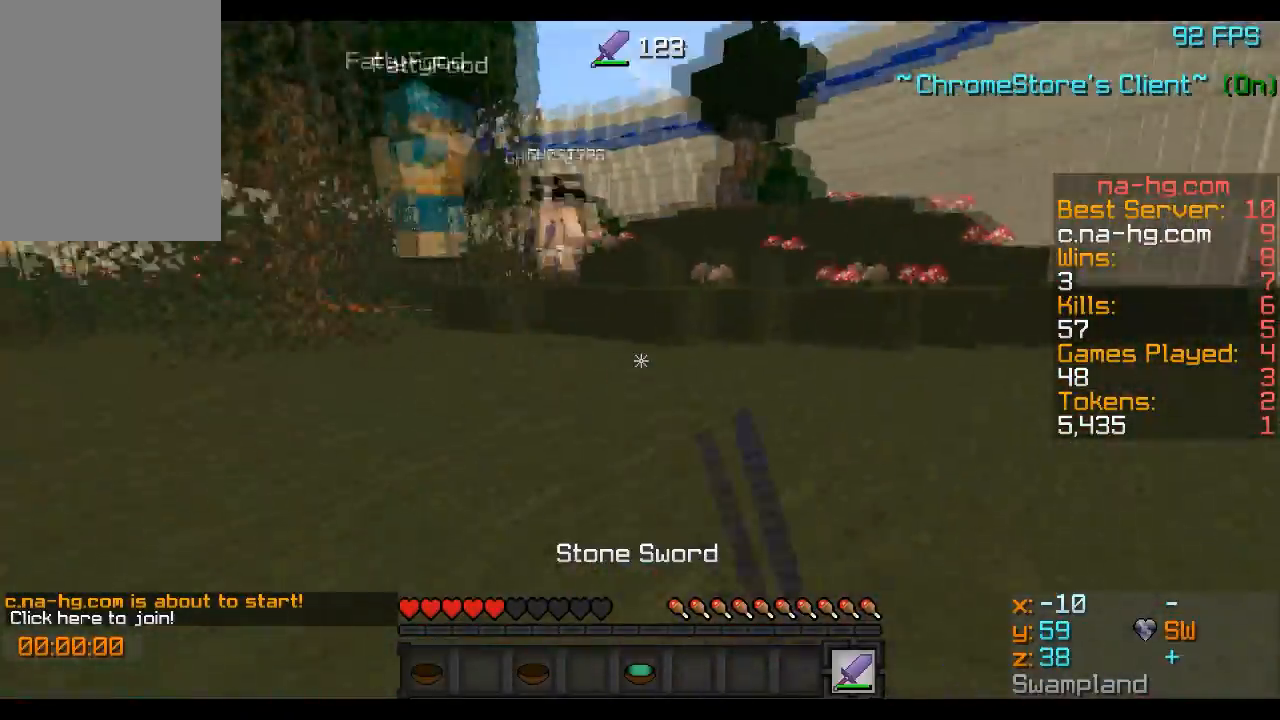
{"keys": ["w"], "mouse": ["left"], "events": [[50, "mouse_left", "down"], [100, "mouse_left", "up"], [151, "mouse_right", "down"], [201, "mouse_left", "down"], [351, "mouse_left", "up"], [351, "mouse_right", "up"], [451, "mouse_left", "down"]]}
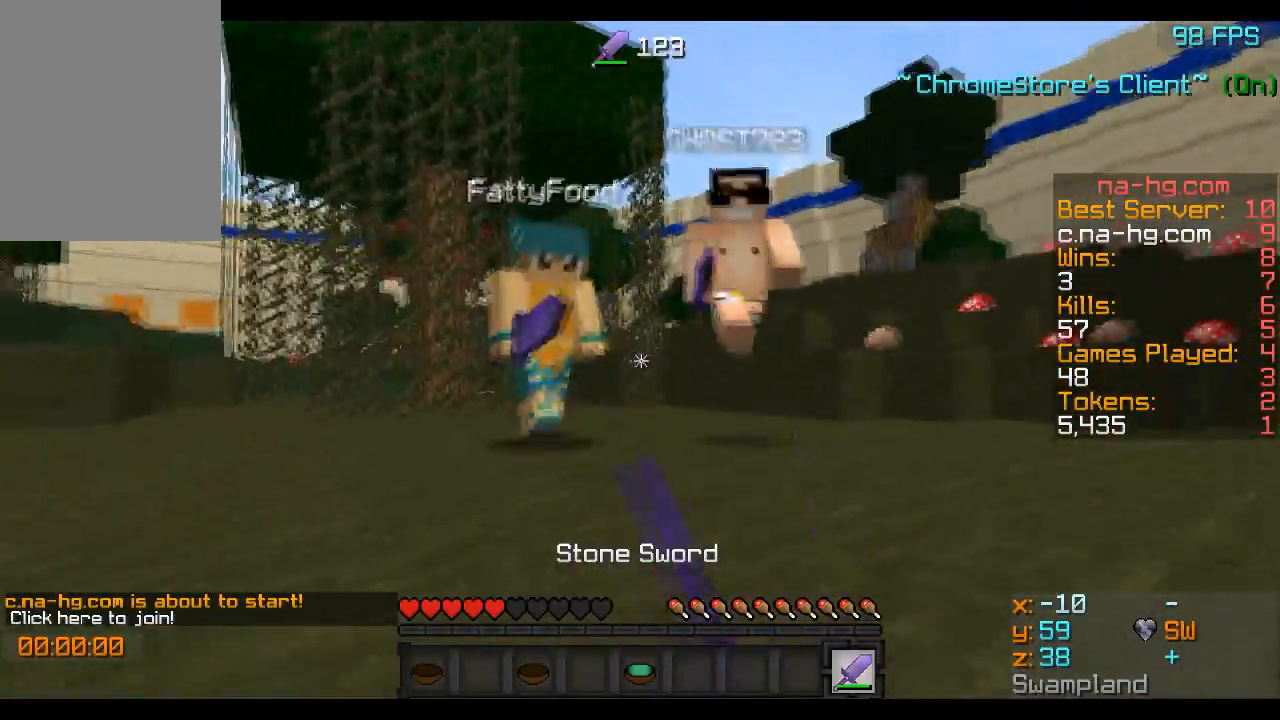
{"keys": ["w"], "mouse": [], "events": [[50, "mouse_left", "up"], [200, "mouse_right", "down"], [250, "mouse_right", "up"], [350, "mouse_left", "down"], [350, "mouse_right", "down"], [500, "mouse_left", "up"], [500, "mouse_right", "up"]]}
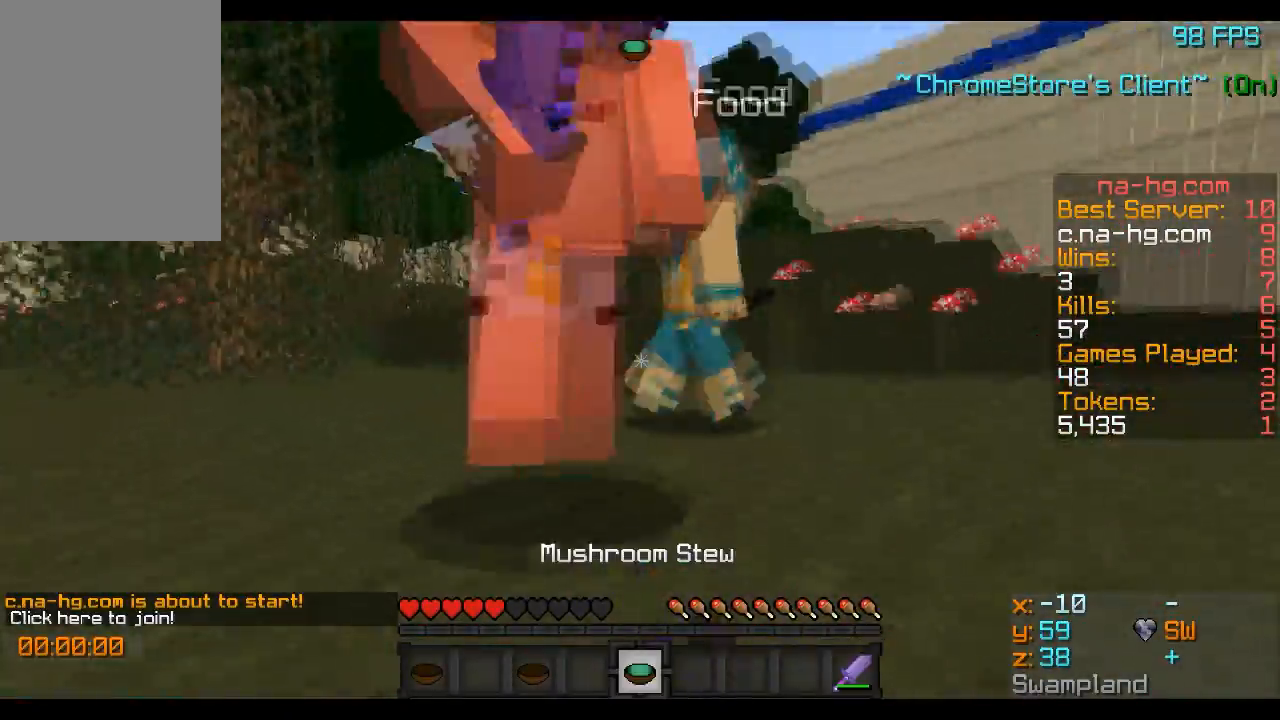
{"keys": ["a", "w"], "mouse": [], "events": [[84, "mouse_left", "down"], [100, "mouse_right", "down"], [150, "mouse_left", "up"], [150, "mouse_right", "up"], [201, "mouse_left", "down"], [251, "mouse_left", "up"], [401, "mouse_left", "down"], [451, "a", "down"], [501, "mouse_left", "up"]]}
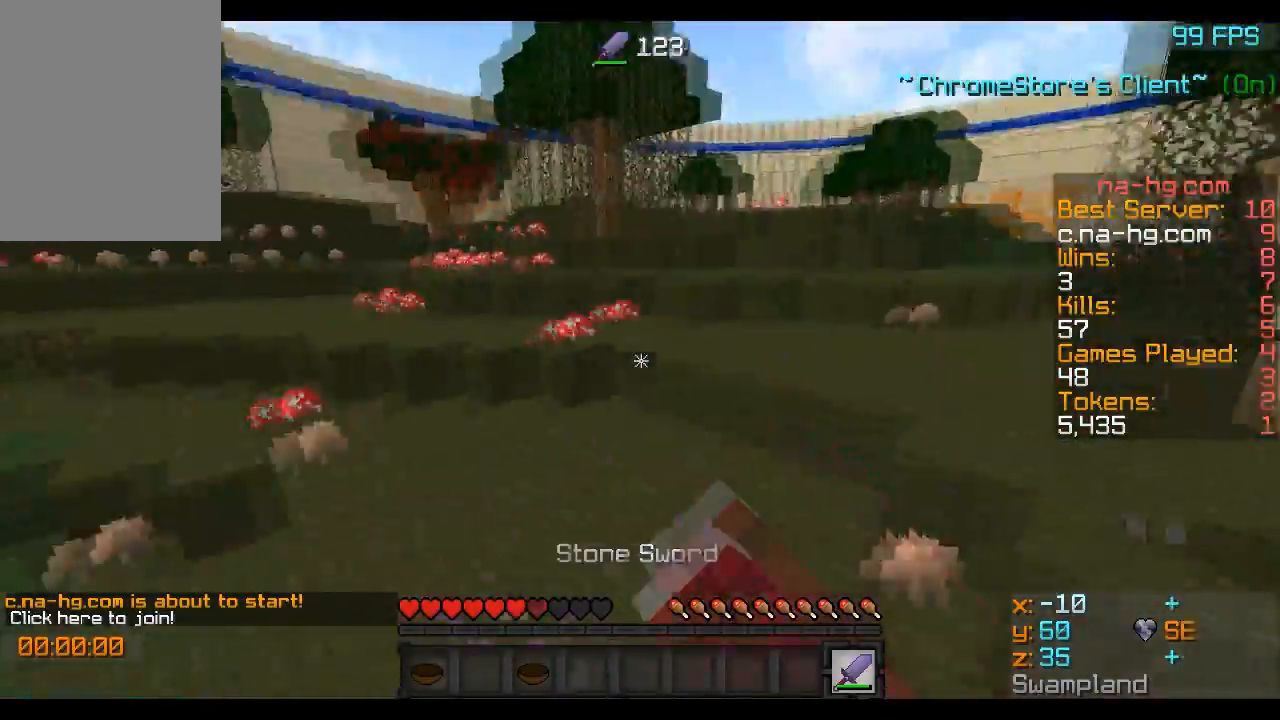
{"keys": ["a", "w"], "mouse": [], "events": []}
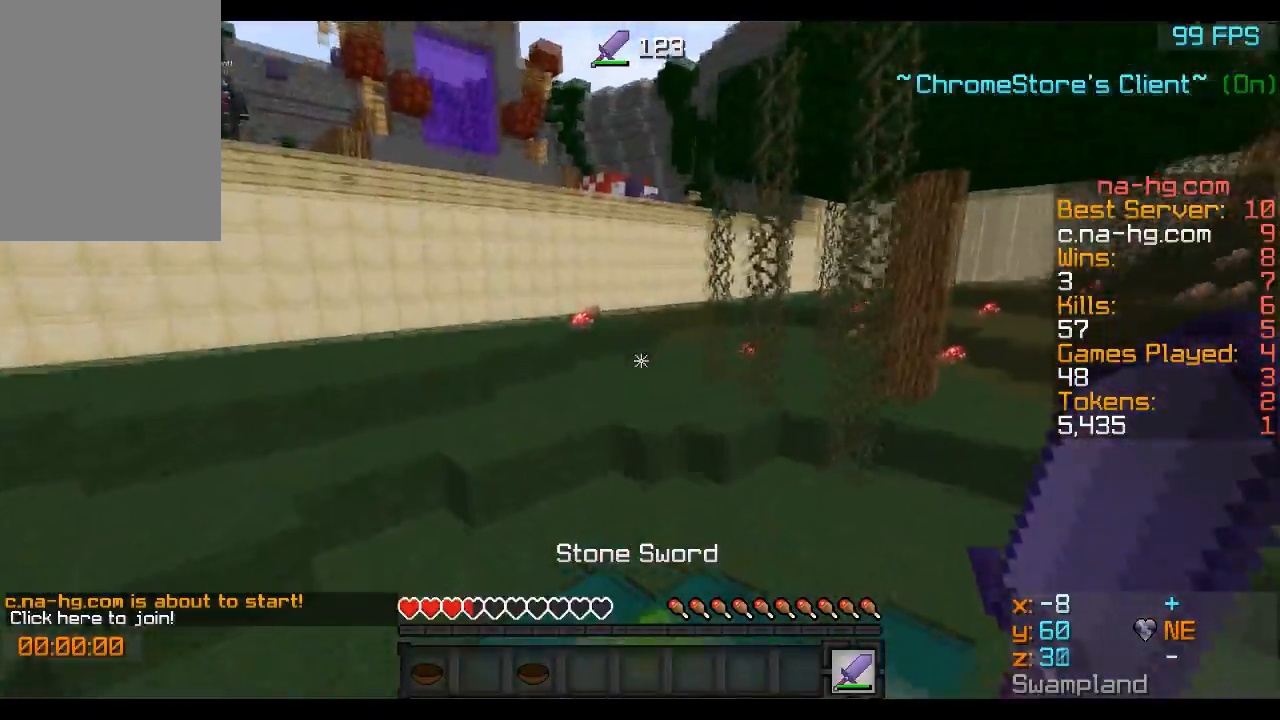
{"keys": ["a", "w"], "mouse": [], "events": []}